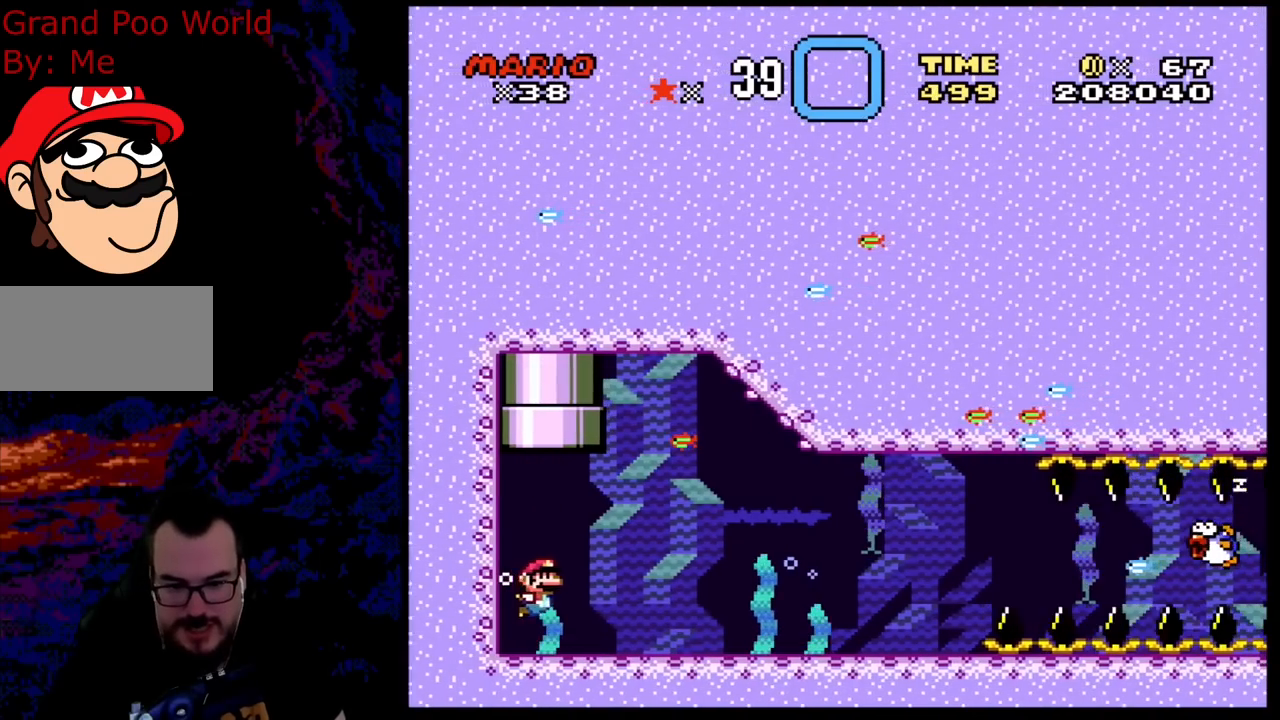
Gameplay with a controller (Nintendo layout); each line is a JSON object with the inputs held at the frame after it. "events" lists button and stick changes between this image and that frame as [ms after this image, input, new state], when the widget could be followed in between. Not read: L3 R3.
{"buttons": ["DPAD_DOWN", "DPAD_RIGHT"], "events": [[67, "B", "down"], [200, "B", "up"], [317, "B", "down"], [450, "B", "up"]]}
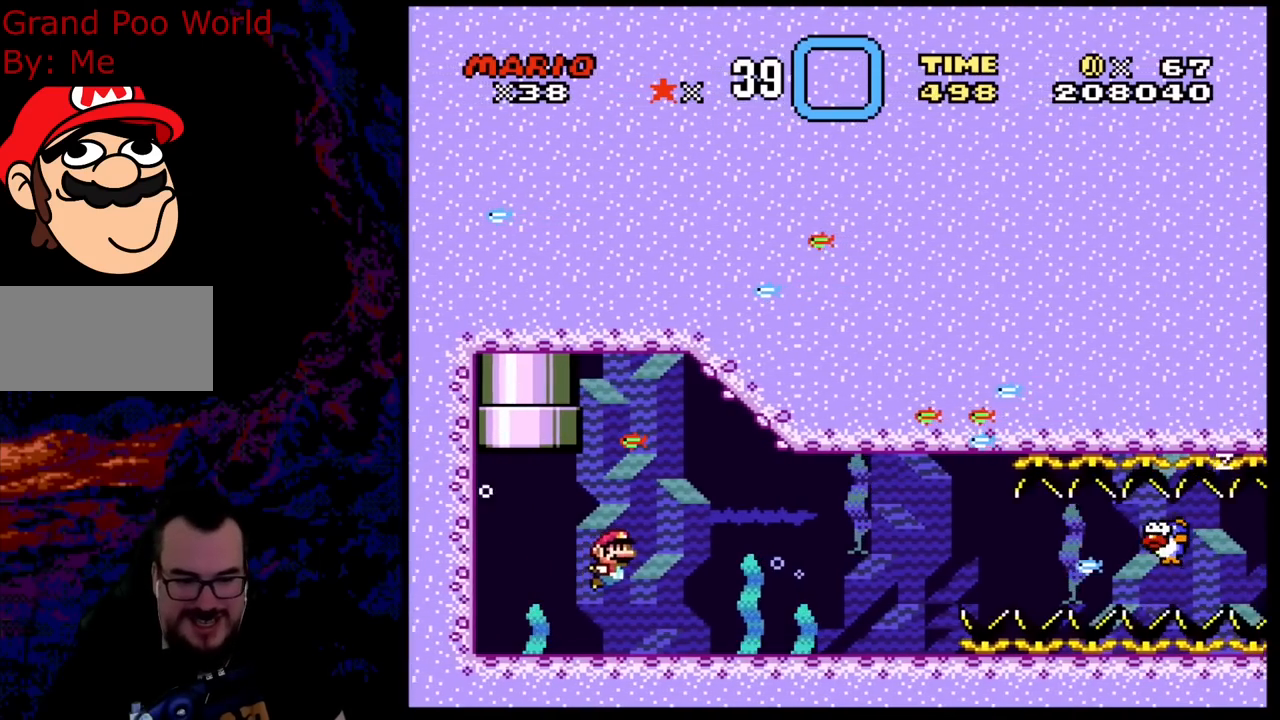
{"buttons": ["DPAD_DOWN", "DPAD_RIGHT"], "events": [[300, "B", "down"], [467, "B", "up"]]}
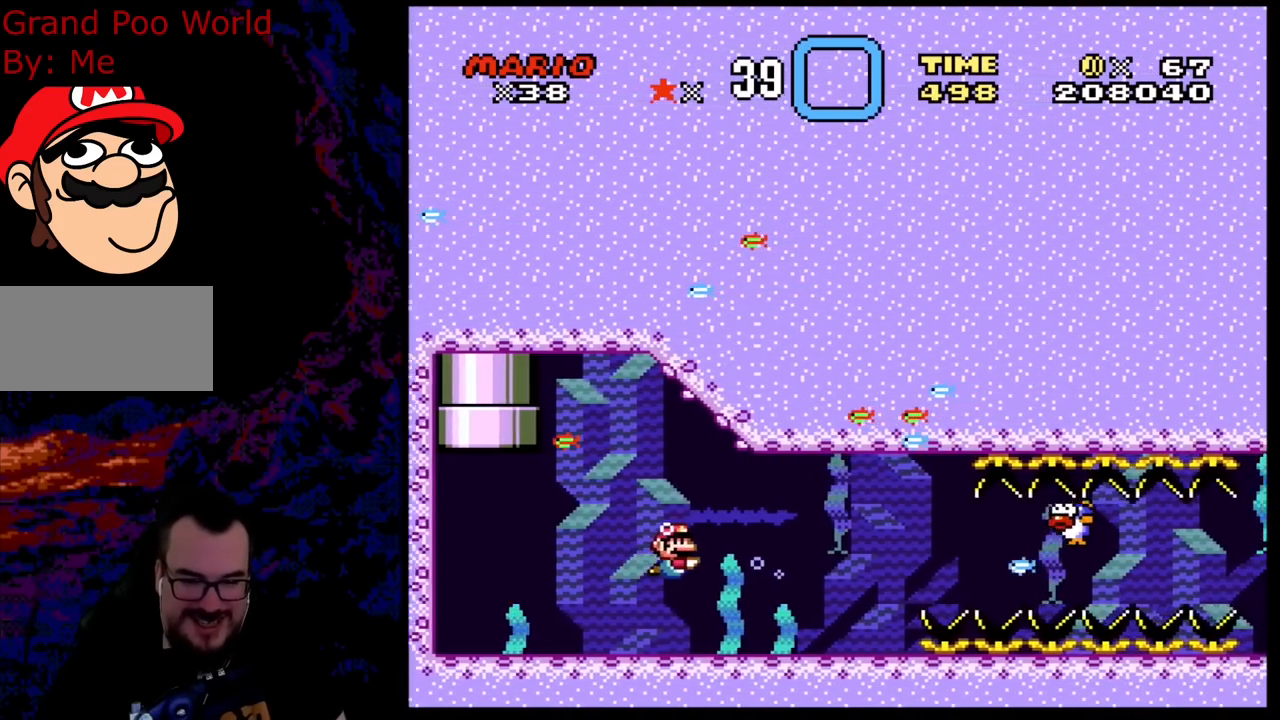
{"buttons": ["B", "DPAD_DOWN", "DPAD_RIGHT"], "events": [[450, "B", "down"]]}
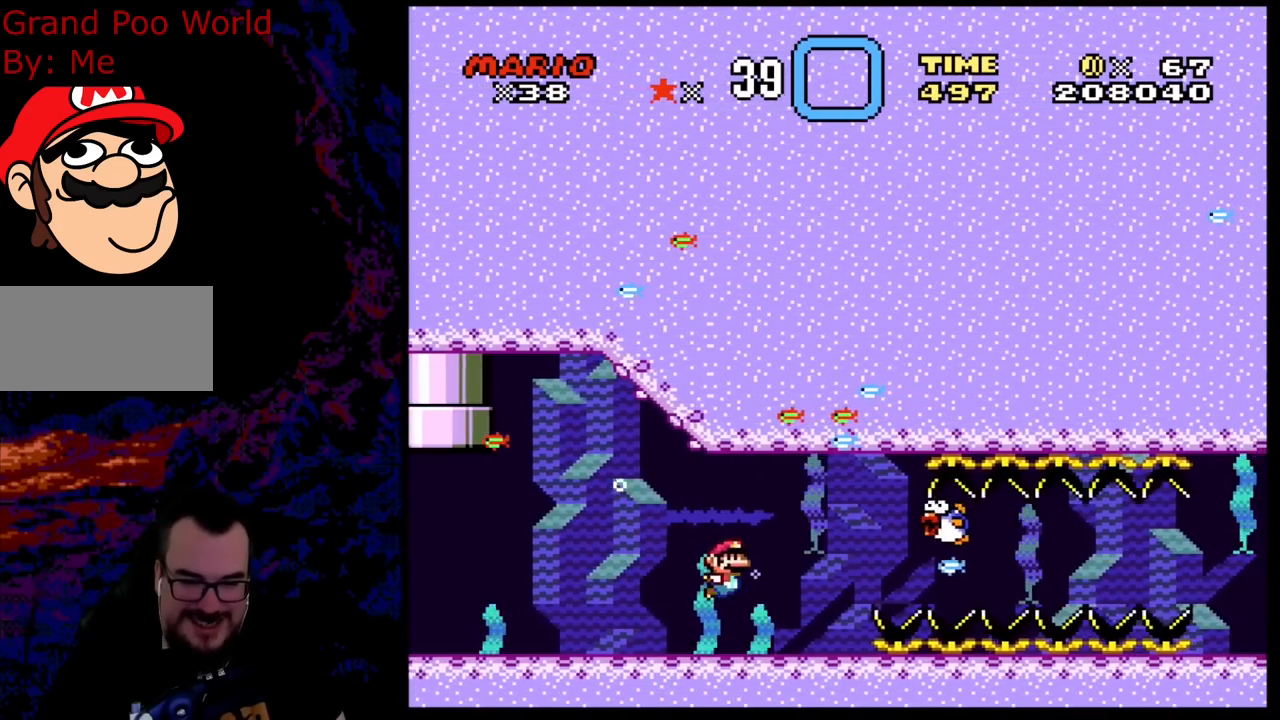
{"buttons": ["B", "DPAD_DOWN", "DPAD_RIGHT"], "events": [[83, "B", "up"], [500, "B", "down"]]}
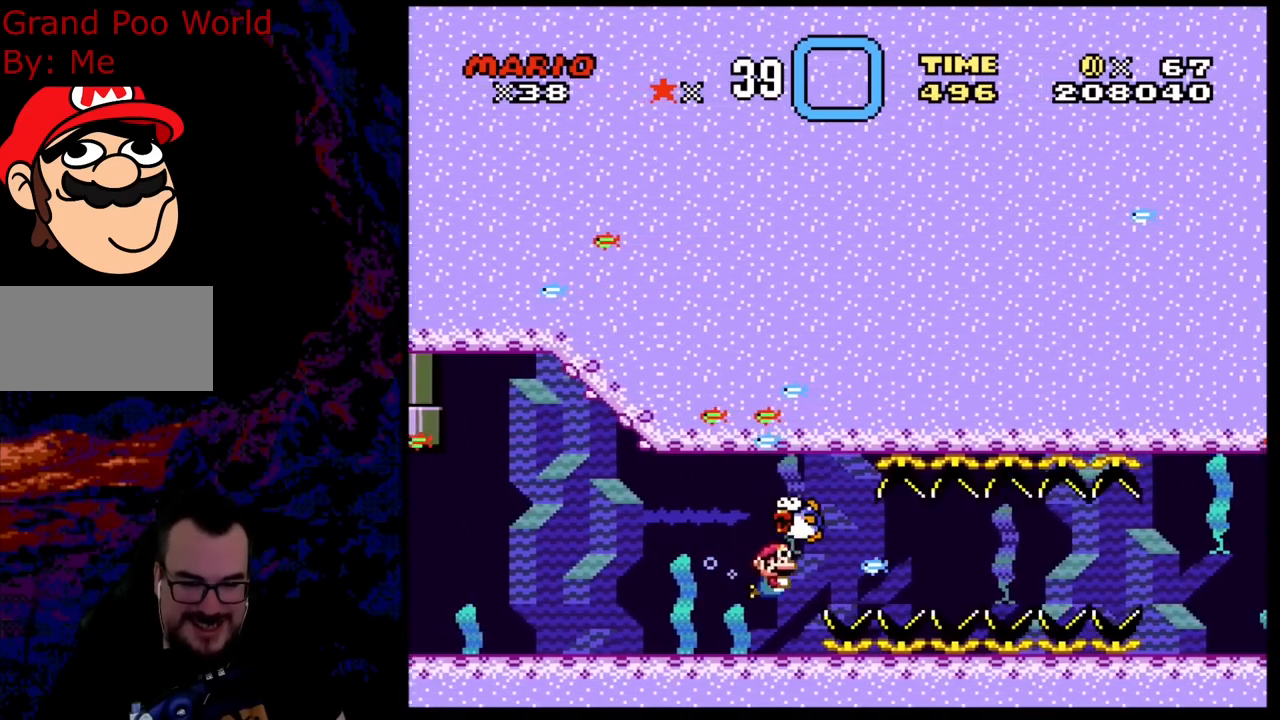
{"buttons": ["DPAD_DOWN", "DPAD_RIGHT"], "events": [[167, "B", "up"], [333, "B", "down"], [467, "B", "up"]]}
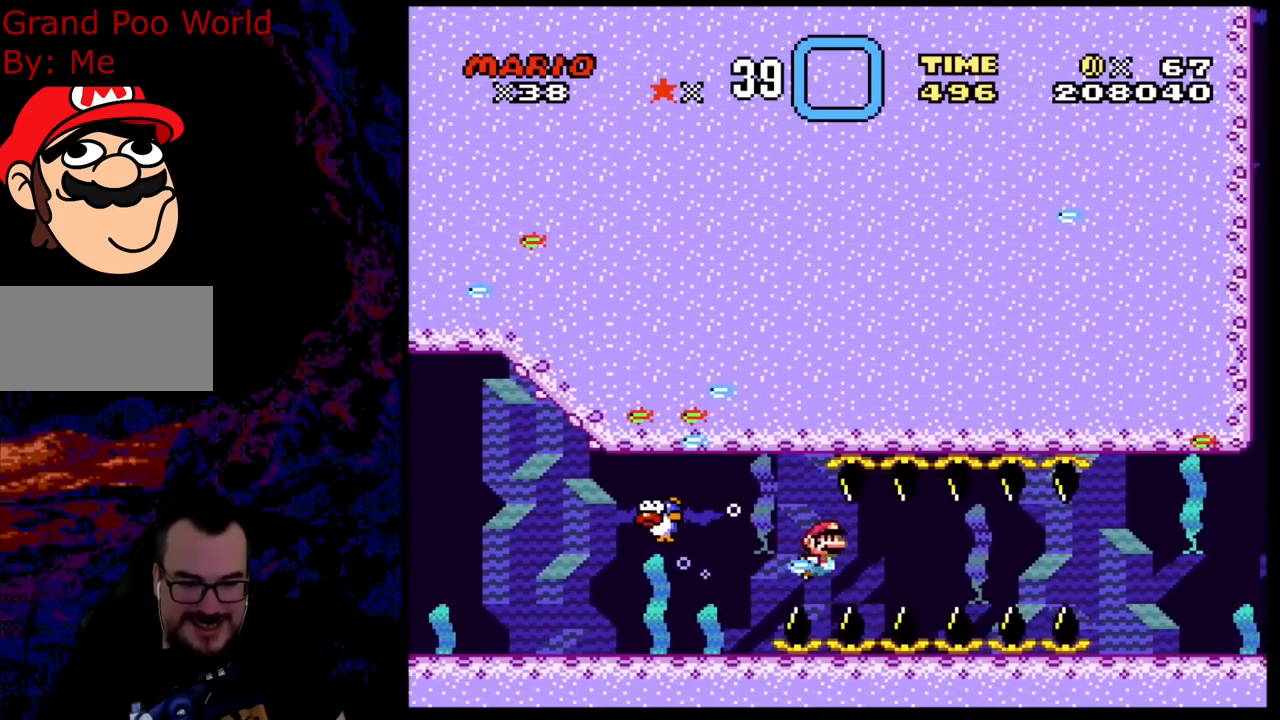
{"buttons": ["DPAD_DOWN", "DPAD_RIGHT"], "events": [[317, "B", "down"], [467, "B", "up"]]}
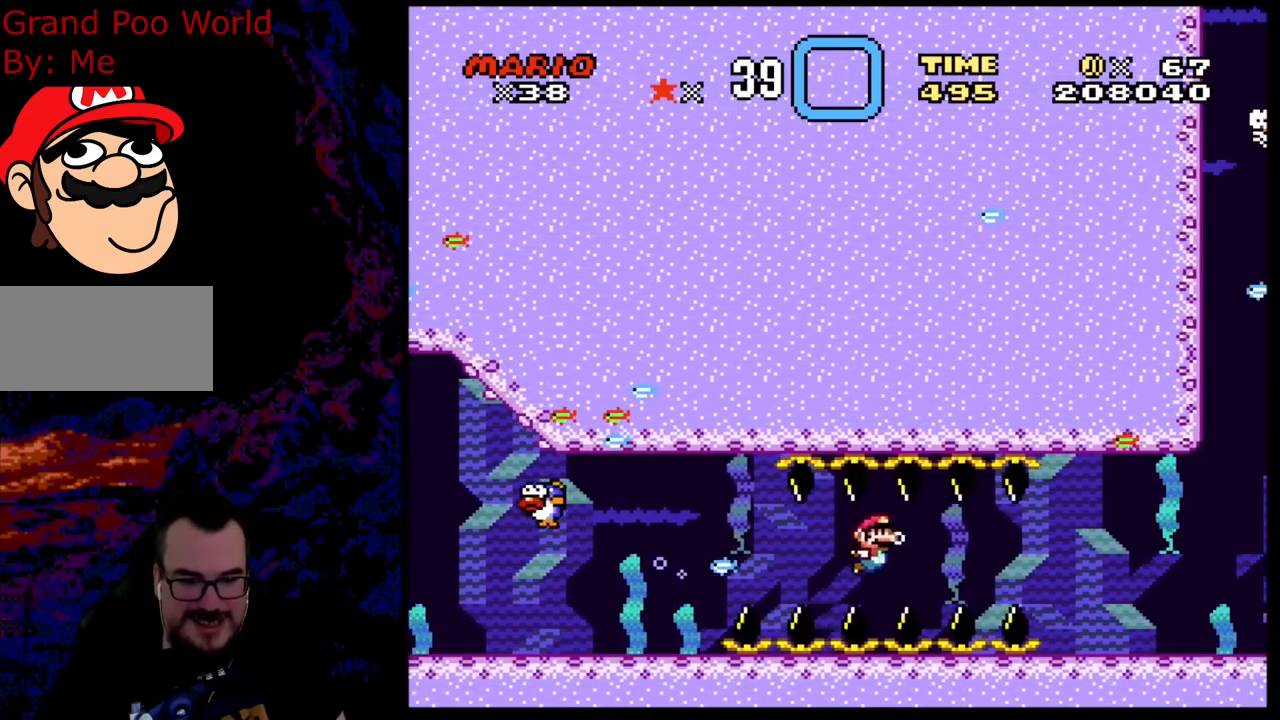
{"buttons": ["DPAD_DOWN", "DPAD_RIGHT"], "events": [[317, "B", "down"], [467, "B", "up"]]}
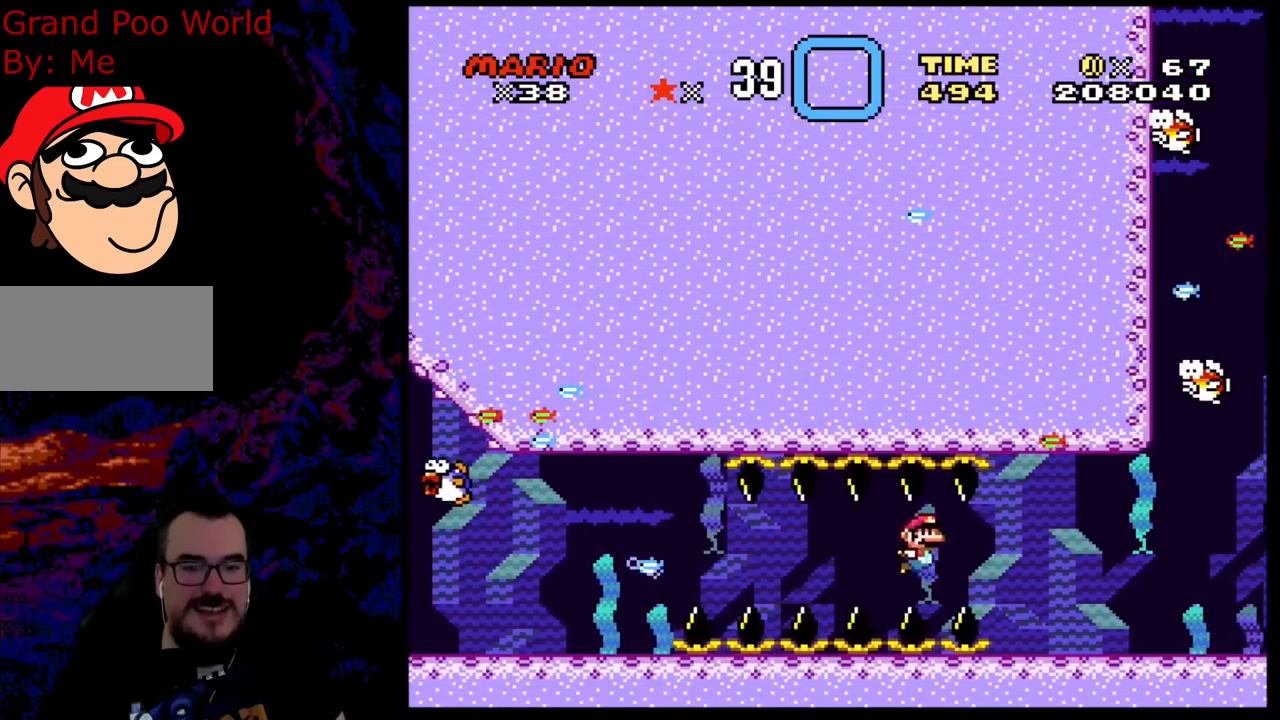
{"buttons": ["DPAD_DOWN", "DPAD_RIGHT"], "events": [[367, "B", "down"], [500, "B", "up"]]}
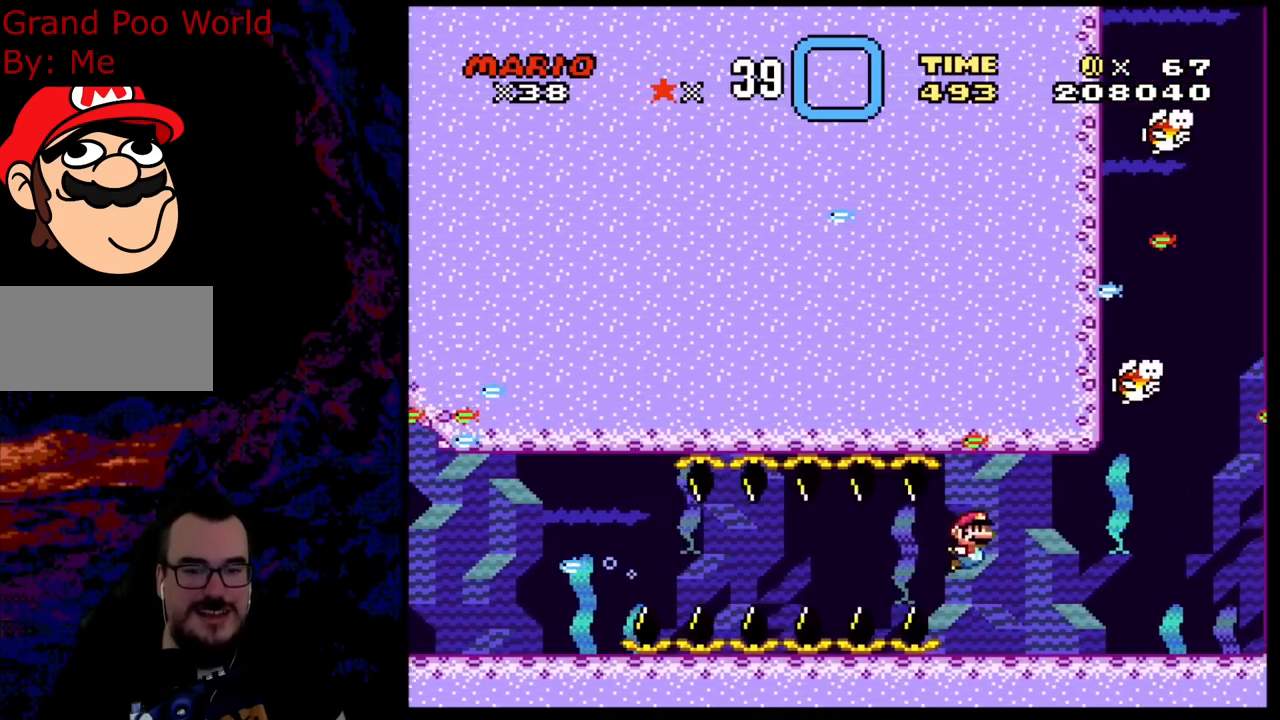
{"buttons": ["DPAD_DOWN", "DPAD_RIGHT"], "events": [[300, "B", "down"], [433, "B", "up"]]}
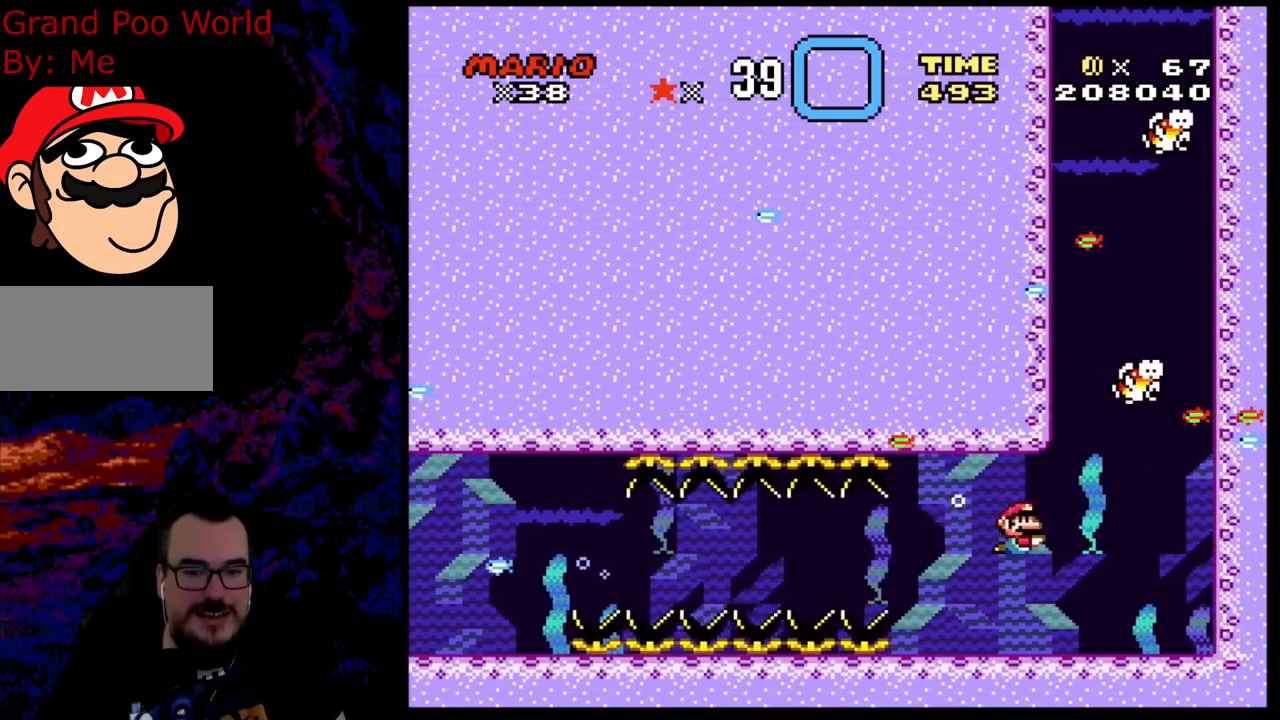
{"buttons": ["DPAD_UP", "DPAD_LEFT"], "events": [[50, "DPAD_DOWN", "up"], [133, "B", "down"], [167, "DPAD_UP", "down"], [250, "B", "up"], [250, "DPAD_RIGHT", "up"], [300, "DPAD_LEFT", "down"], [350, "B", "down"], [483, "B", "up"]]}
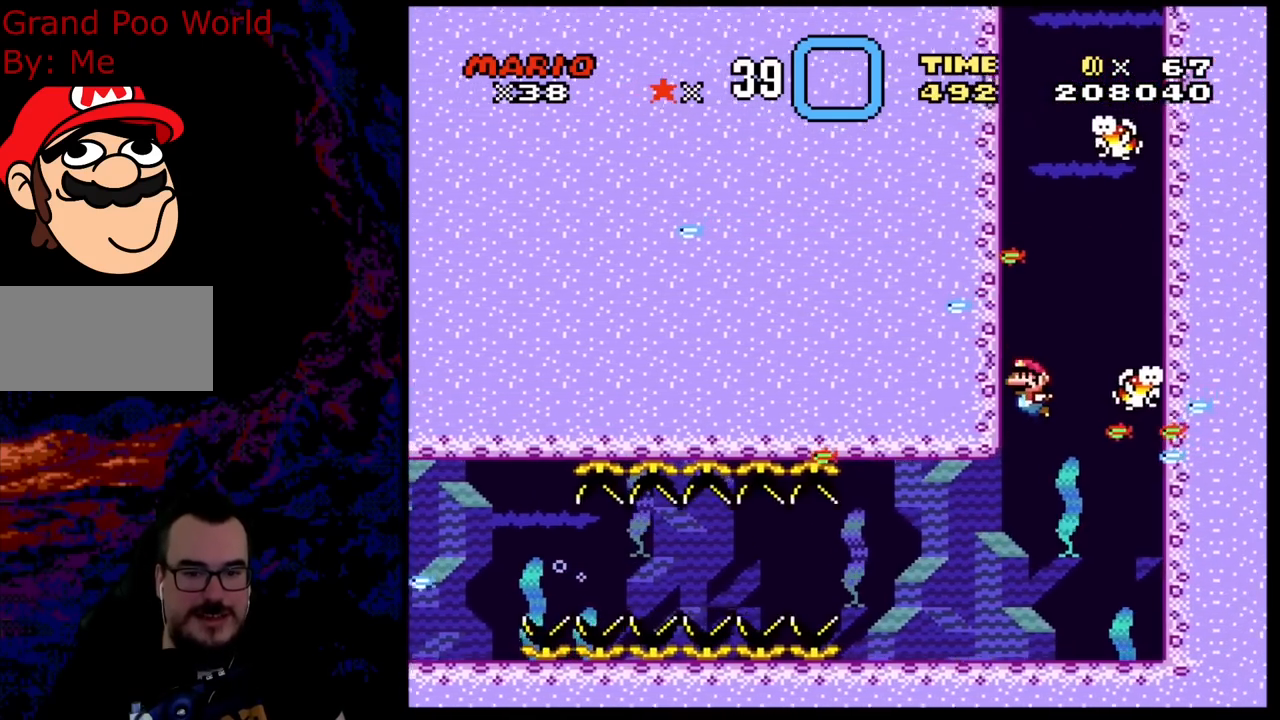
{"buttons": ["DPAD_RIGHT"], "events": [[83, "B", "down"], [117, "DPAD_LEFT", "up"], [150, "DPAD_RIGHT", "down"], [183, "DPAD_UP", "up"], [200, "DPAD_DOWN", "down"], [217, "B", "up"], [433, "DPAD_DOWN", "up"]]}
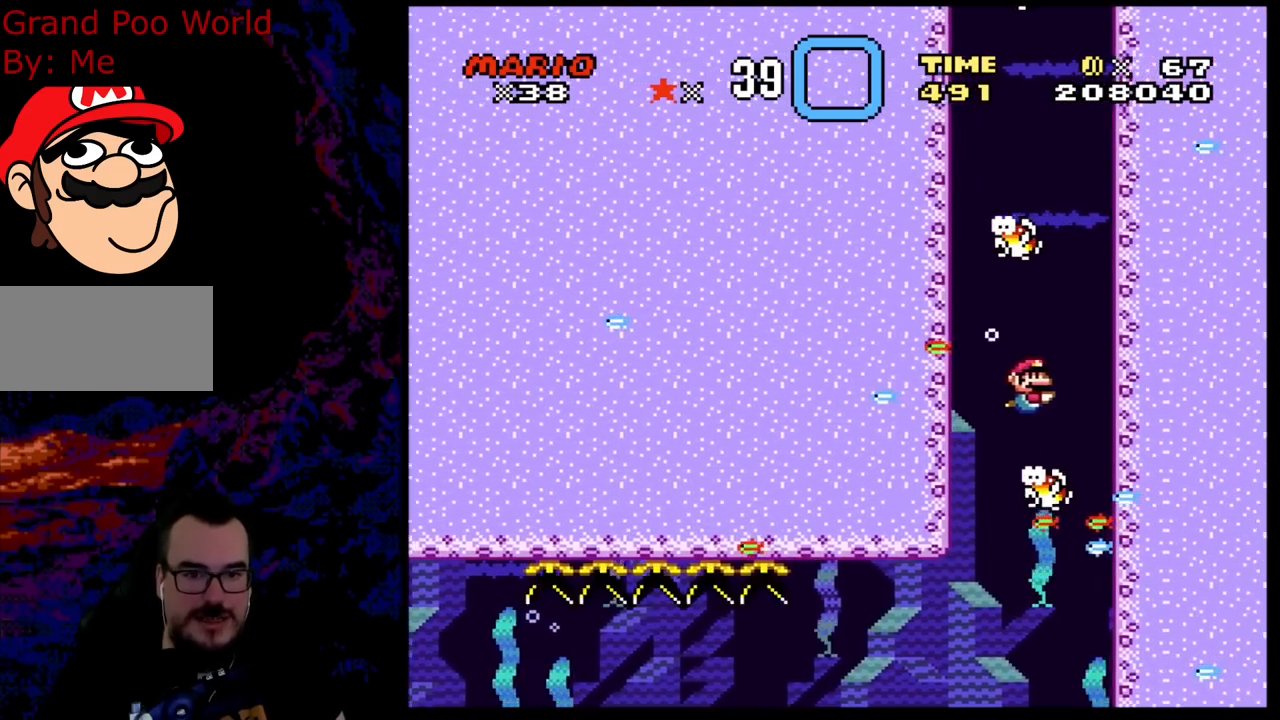
{"buttons": ["B", "DPAD_UP", "DPAD_LEFT"], "events": [[17, "DPAD_UP", "down"], [67, "B", "down"], [167, "B", "up"], [217, "DPAD_RIGHT", "up"], [250, "B", "down"], [250, "DPAD_LEFT", "down"], [400, "B", "up"], [500, "B", "down"]]}
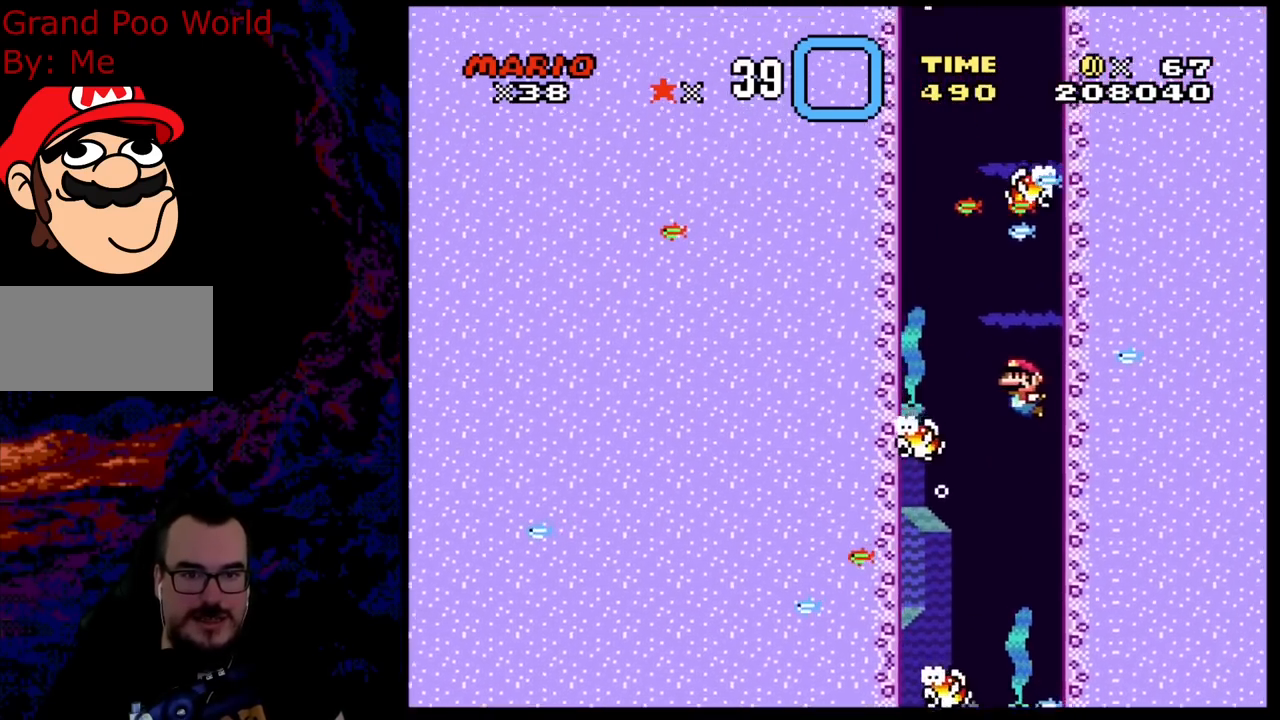
{"buttons": ["B", "DPAD_UP", "DPAD_LEFT"], "events": [[117, "B", "up"], [450, "B", "down"]]}
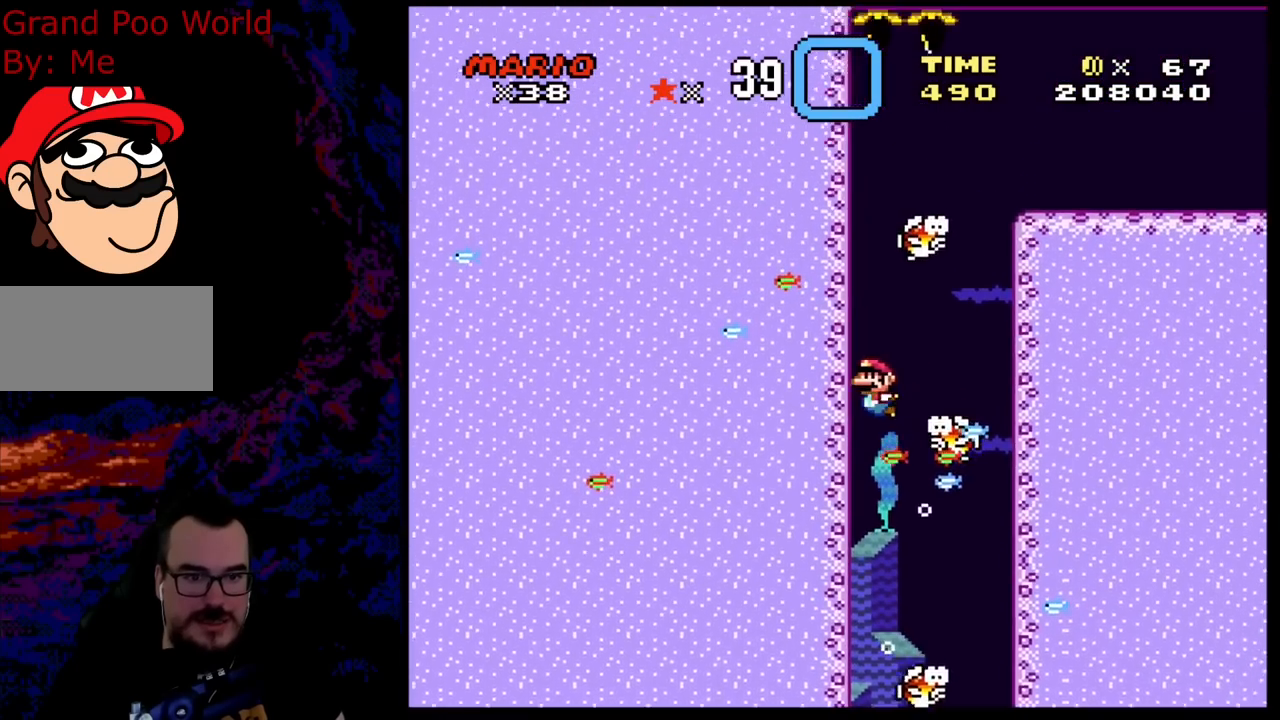
{"buttons": ["B", "DPAD_DOWN", "DPAD_RIGHT"], "events": [[67, "B", "up"], [183, "B", "down"], [283, "B", "up"], [383, "DPAD_LEFT", "up"], [383, "DPAD_RIGHT", "down"], [400, "DPAD_DOWN", "down"], [400, "DPAD_UP", "up"], [450, "B", "down"]]}
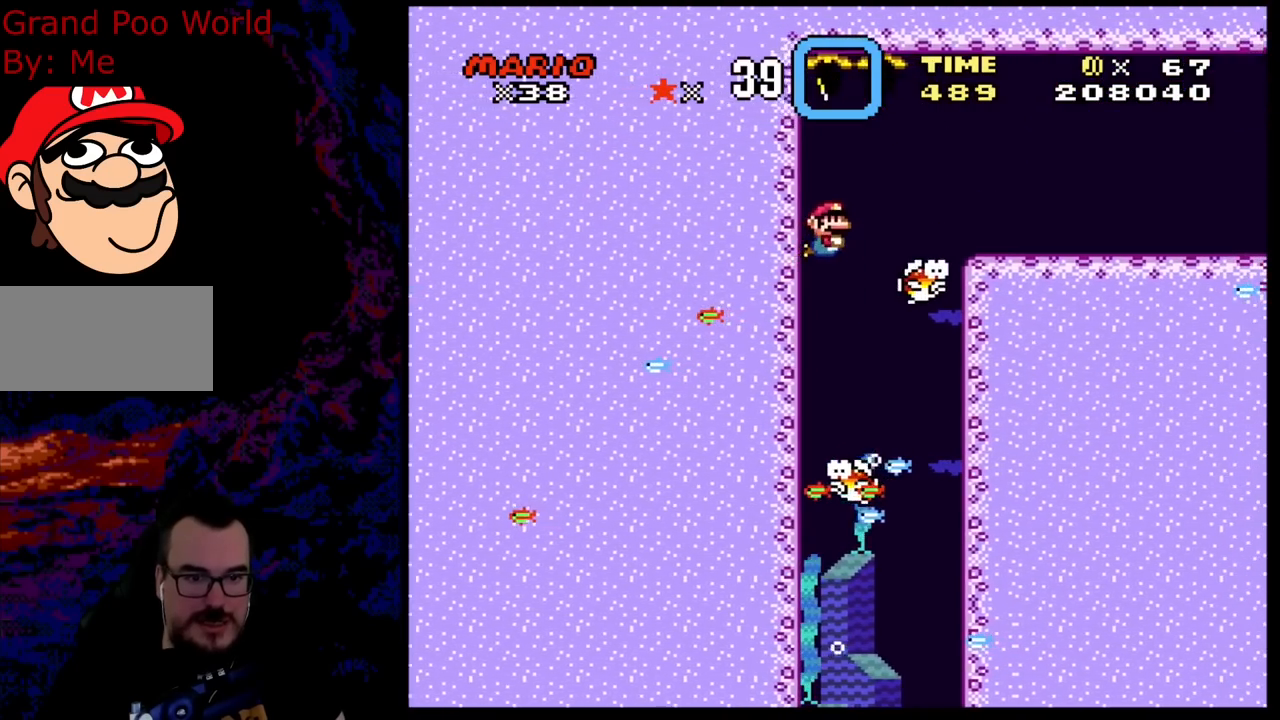
{"buttons": ["B", "DPAD_UP", "DPAD_RIGHT"], "events": [[83, "B", "up"], [83, "DPAD_DOWN", "up"], [233, "B", "down"], [233, "DPAD_DOWN", "down"], [333, "B", "up"], [433, "B", "down"], [467, "DPAD_DOWN", "up"], [467, "DPAD_UP", "down"]]}
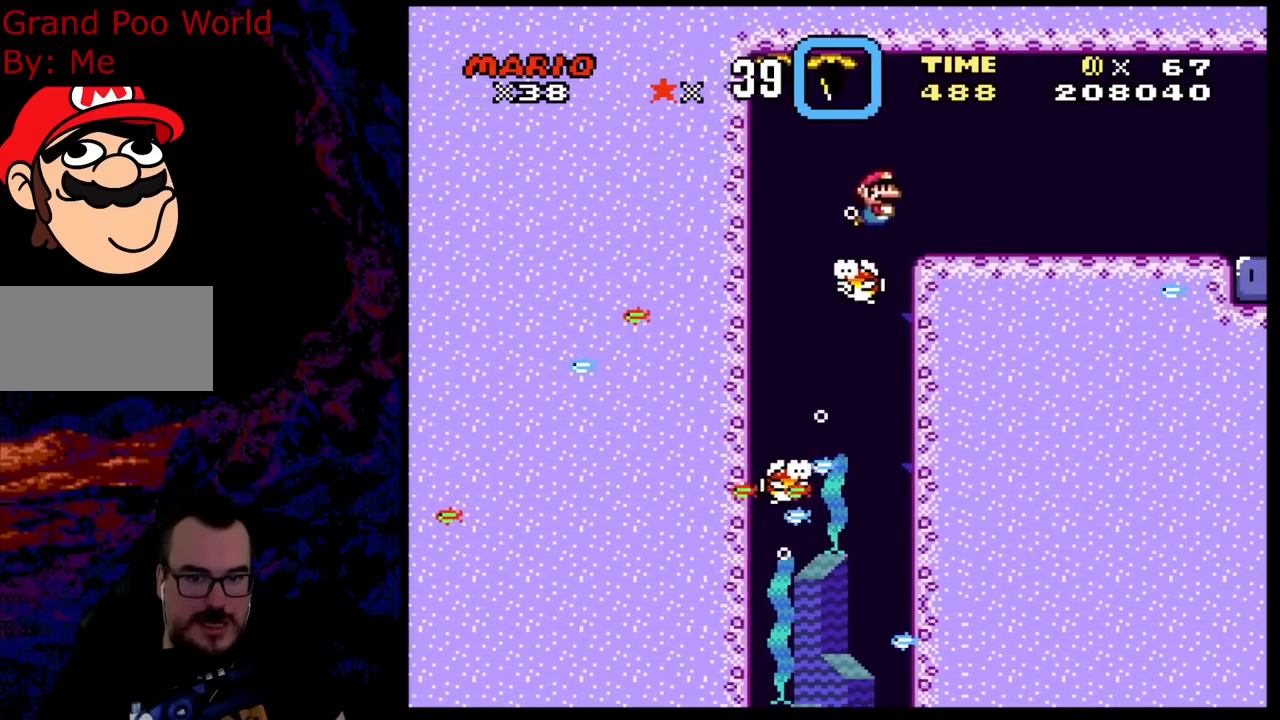
{"buttons": ["B", "DPAD_DOWN", "DPAD_RIGHT"], "events": [[67, "B", "up"], [167, "B", "down"], [167, "DPAD_UP", "up"], [183, "DPAD_DOWN", "down"], [283, "B", "up"], [383, "B", "down"]]}
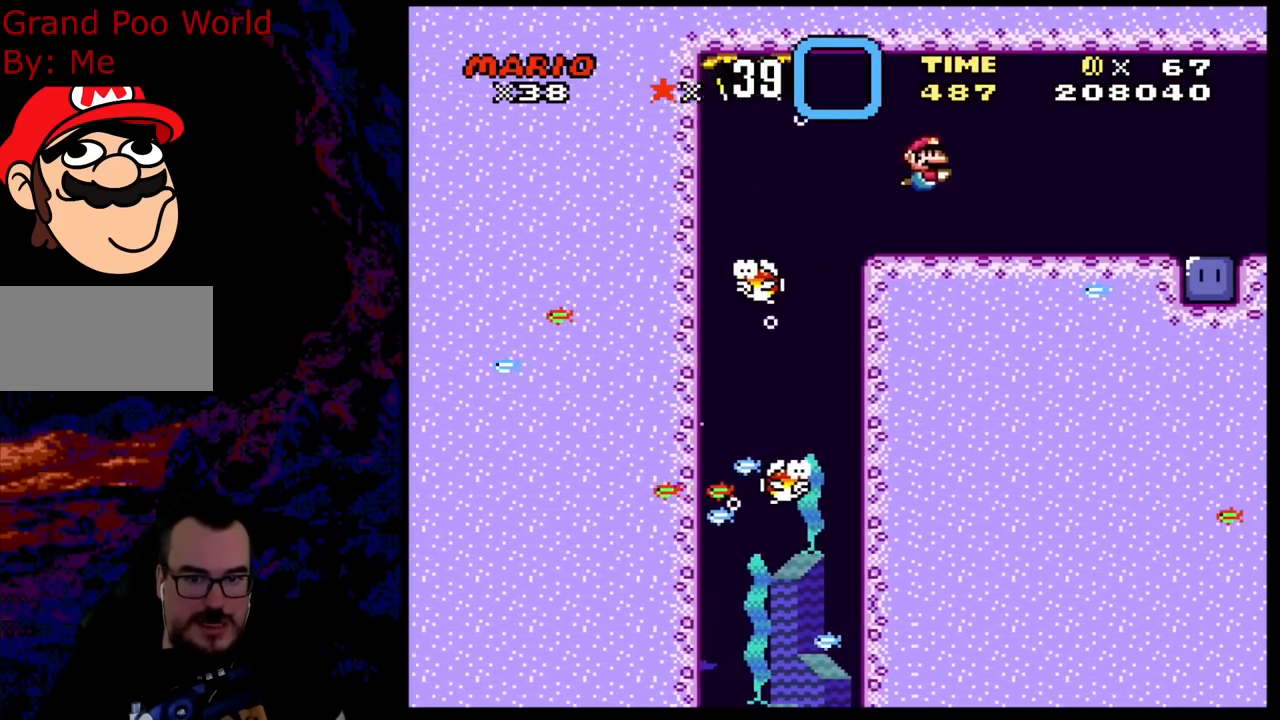
{"buttons": ["B", "DPAD_DOWN", "DPAD_RIGHT"], "events": [[67, "B", "up"], [117, "B", "down"], [283, "B", "up"], [383, "B", "down"]]}
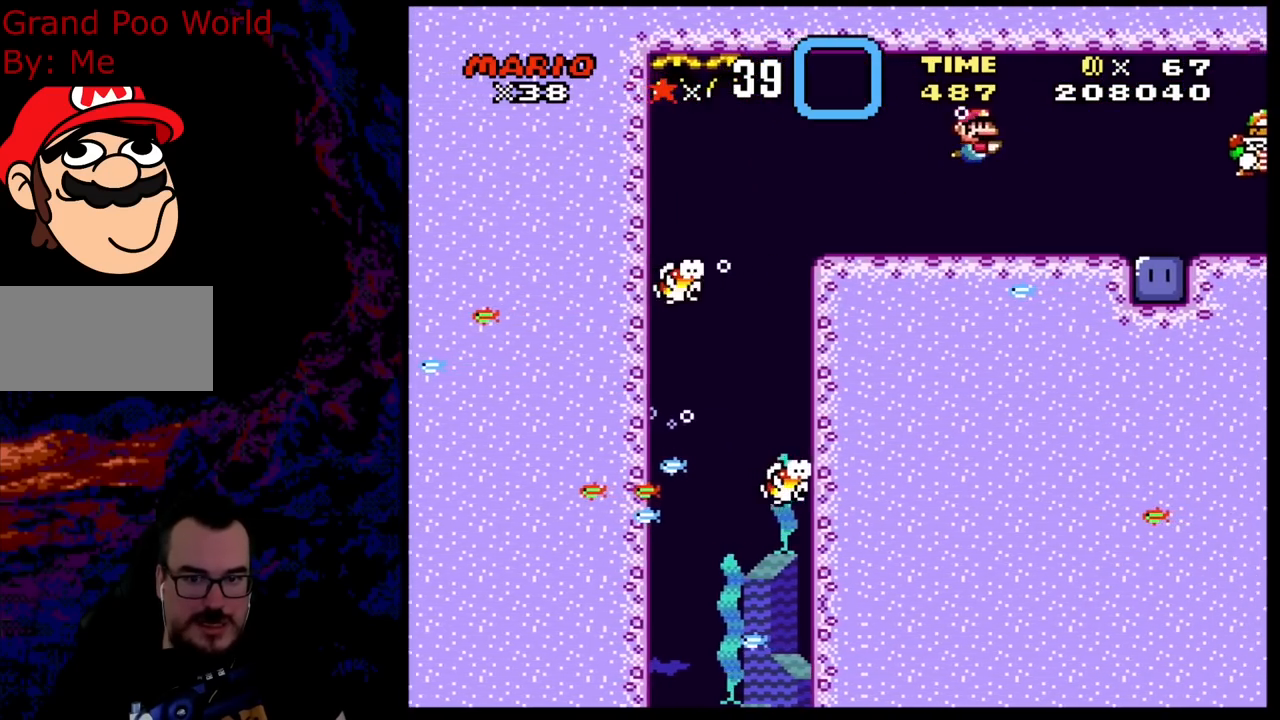
{"buttons": ["DPAD_DOWN", "DPAD_RIGHT"], "events": [[17, "B", "up"], [183, "B", "down"], [383, "B", "up"]]}
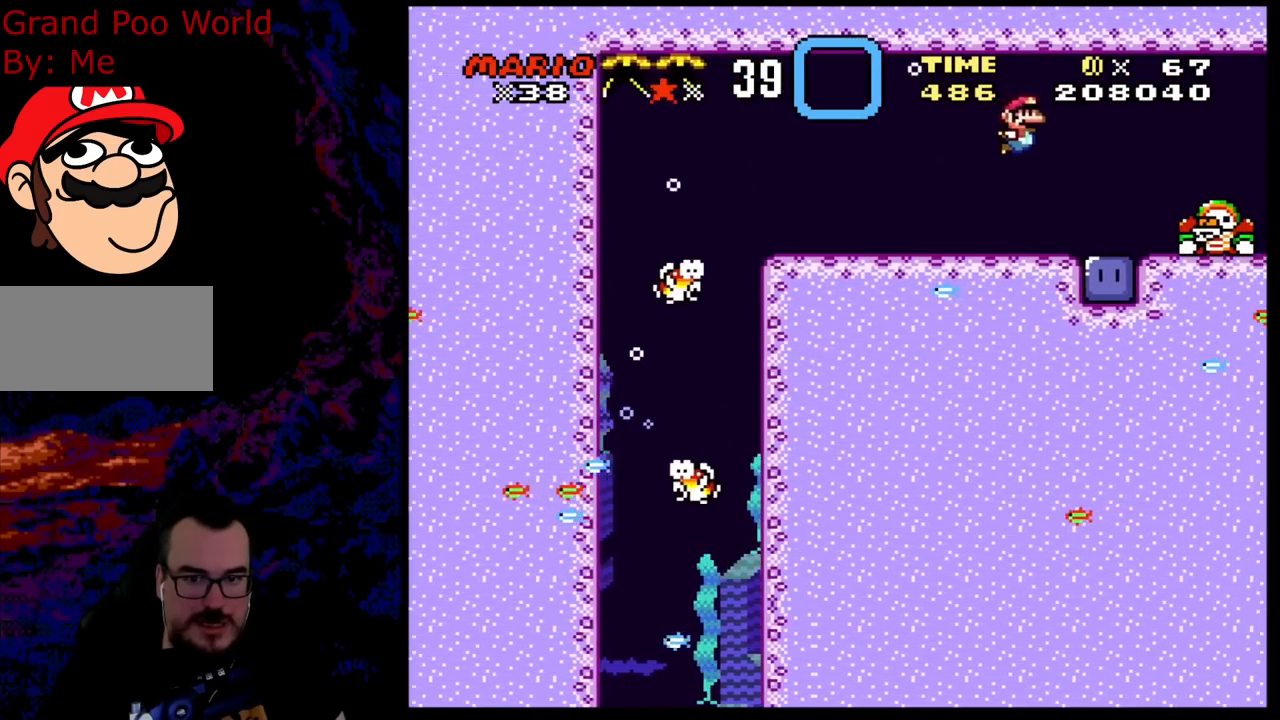
{"buttons": ["DPAD_RIGHT"], "events": [[83, "DPAD_LEFT", "down"], [83, "DPAD_RIGHT", "up"], [133, "DPAD_DOWN", "up"], [233, "DPAD_LEFT", "up"], [433, "DPAD_RIGHT", "down"]]}
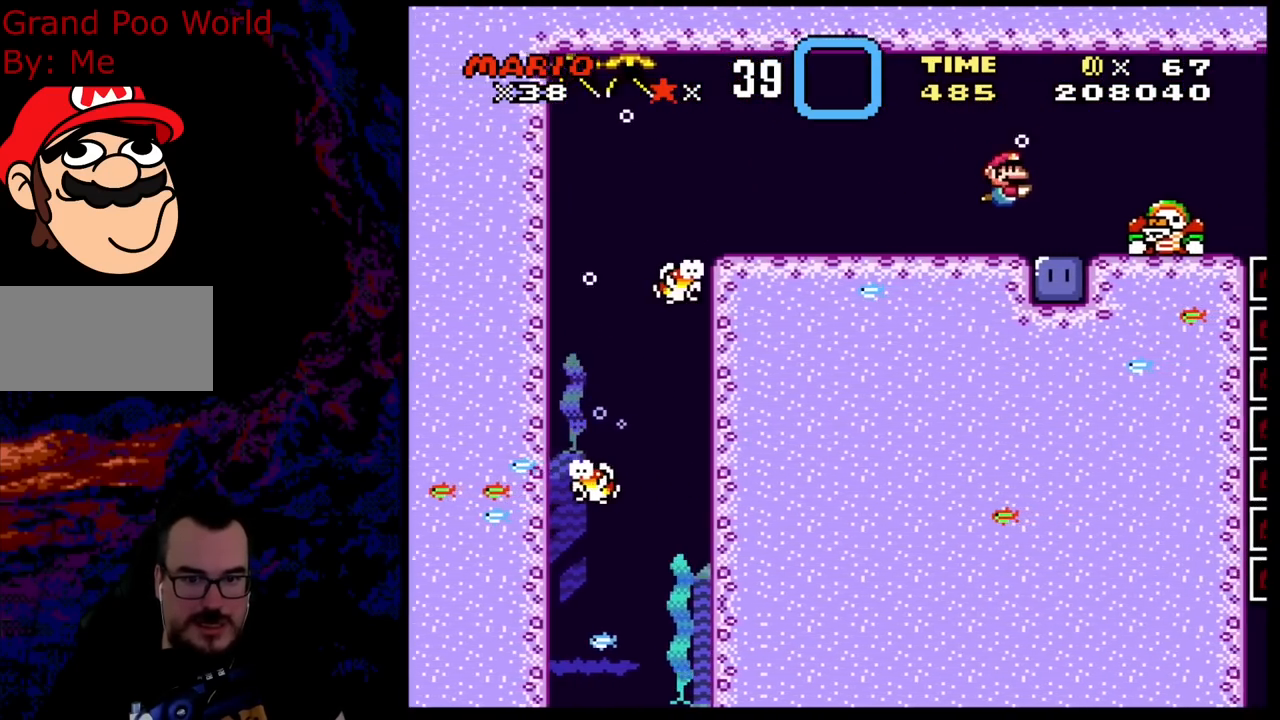
{"buttons": ["DPAD_RIGHT"], "events": [[50, "DPAD_RIGHT", "up"], [367, "DPAD_RIGHT", "down"]]}
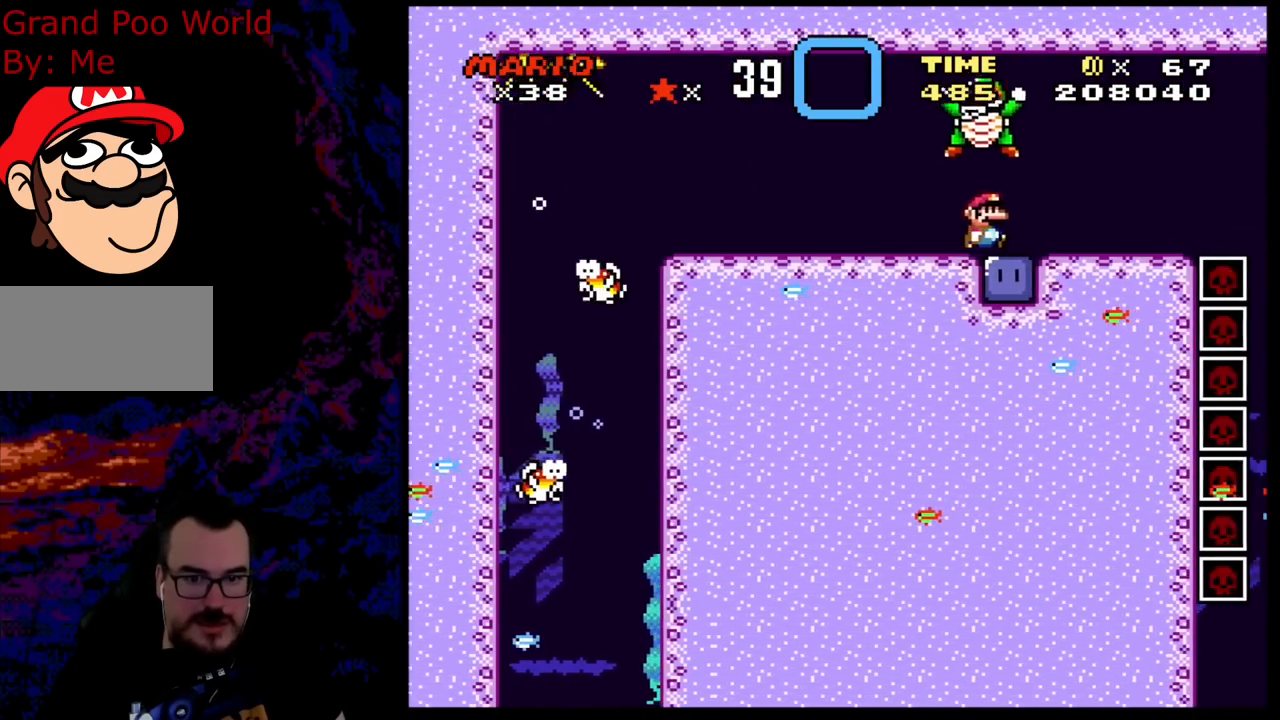
{"buttons": ["Y", "DPAD_RIGHT"], "events": [[83, "Y", "down"], [350, "DPAD_RIGHT", "up"], [383, "DPAD_LEFT", "down"], [467, "DPAD_LEFT", "up"], [467, "DPAD_UP", "down"], [483, "DPAD_RIGHT", "down"], [483, "DPAD_UP", "up"]]}
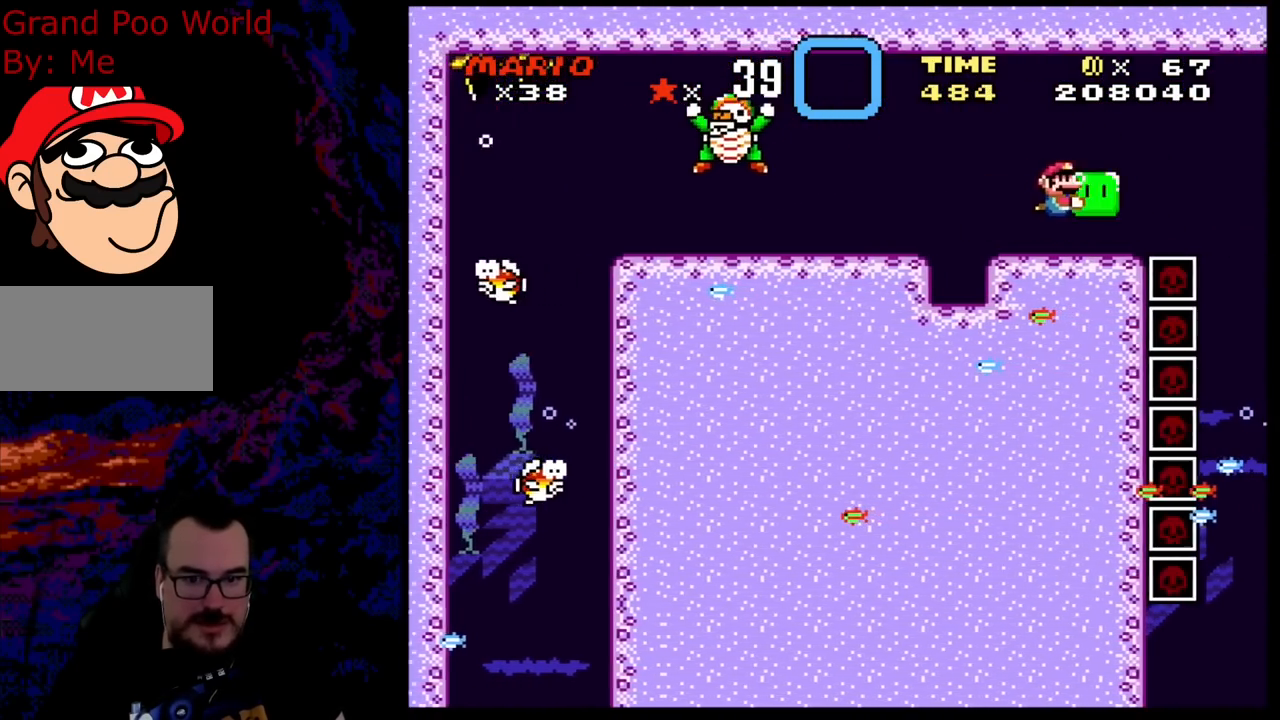
{"buttons": ["Y", "DPAD_DOWN", "DPAD_LEFT"], "events": [[217, "DPAD_DOWN", "down"], [433, "DPAD_LEFT", "down"], [433, "DPAD_RIGHT", "up"]]}
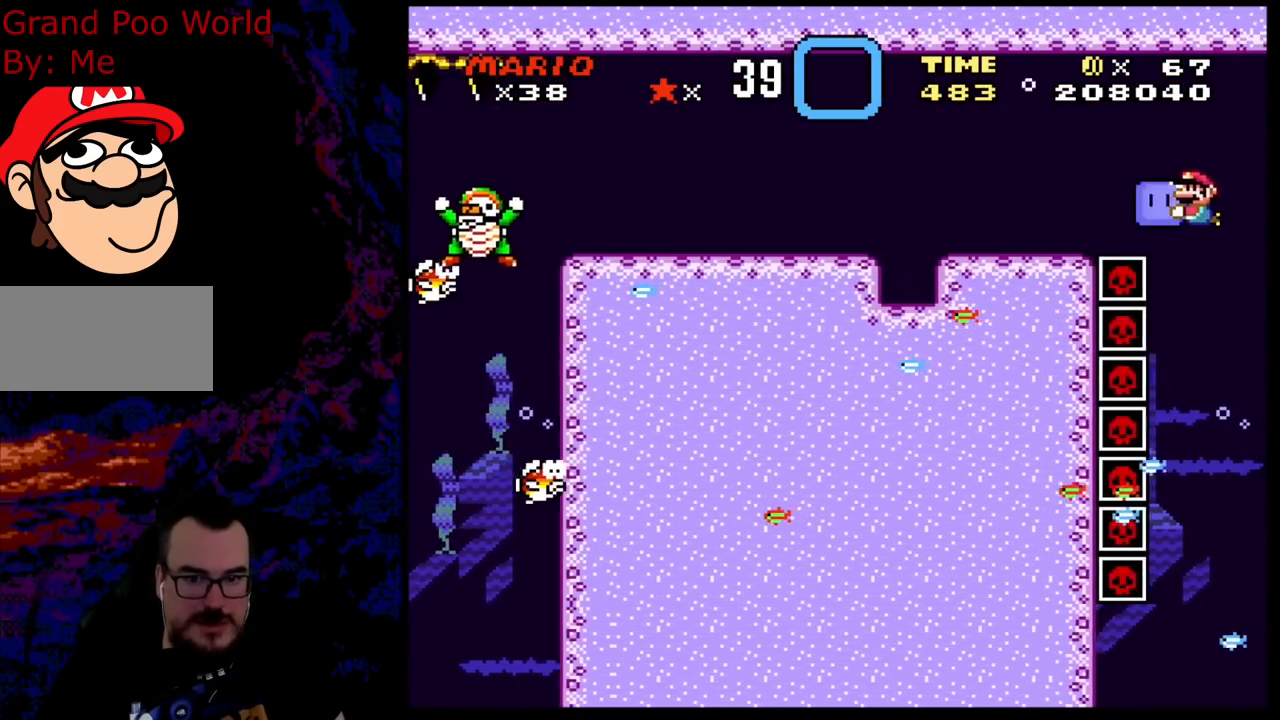
{"buttons": ["Y", "DPAD_DOWN", "DPAD_RIGHT"], "events": [[350, "DPAD_LEFT", "up"], [350, "DPAD_RIGHT", "down"]]}
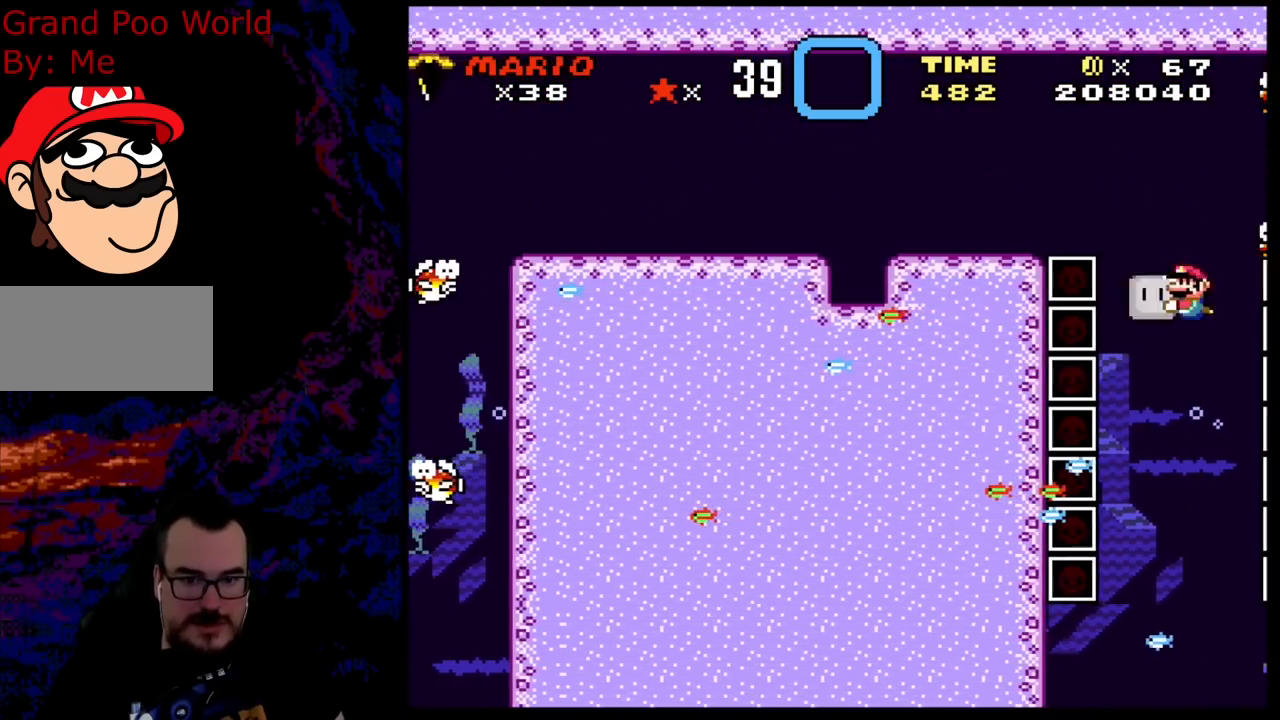
{"buttons": ["Y", "DPAD_DOWN", "DPAD_LEFT"], "events": [[17, "DPAD_LEFT", "down"], [17, "DPAD_RIGHT", "up"], [250, "DPAD_LEFT", "up"], [250, "DPAD_RIGHT", "down"], [417, "DPAD_LEFT", "down"], [417, "DPAD_RIGHT", "up"]]}
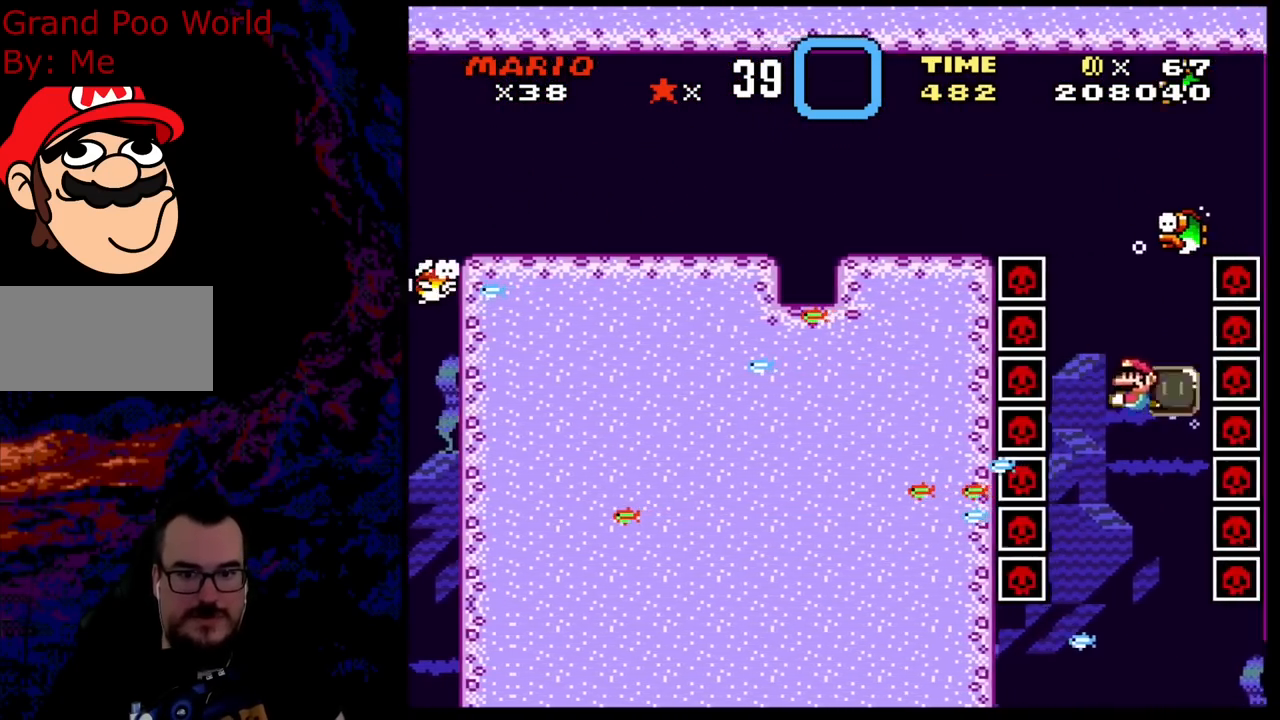
{"buttons": ["Y", "DPAD_DOWN", "DPAD_RIGHT"], "events": [[50, "DPAD_LEFT", "up"], [50, "DPAD_RIGHT", "down"], [167, "DPAD_LEFT", "down"], [167, "DPAD_RIGHT", "up"], [350, "DPAD_LEFT", "up"], [367, "DPAD_RIGHT", "down"], [400, "DPAD_DOWN", "up"], [450, "DPAD_DOWN", "down"]]}
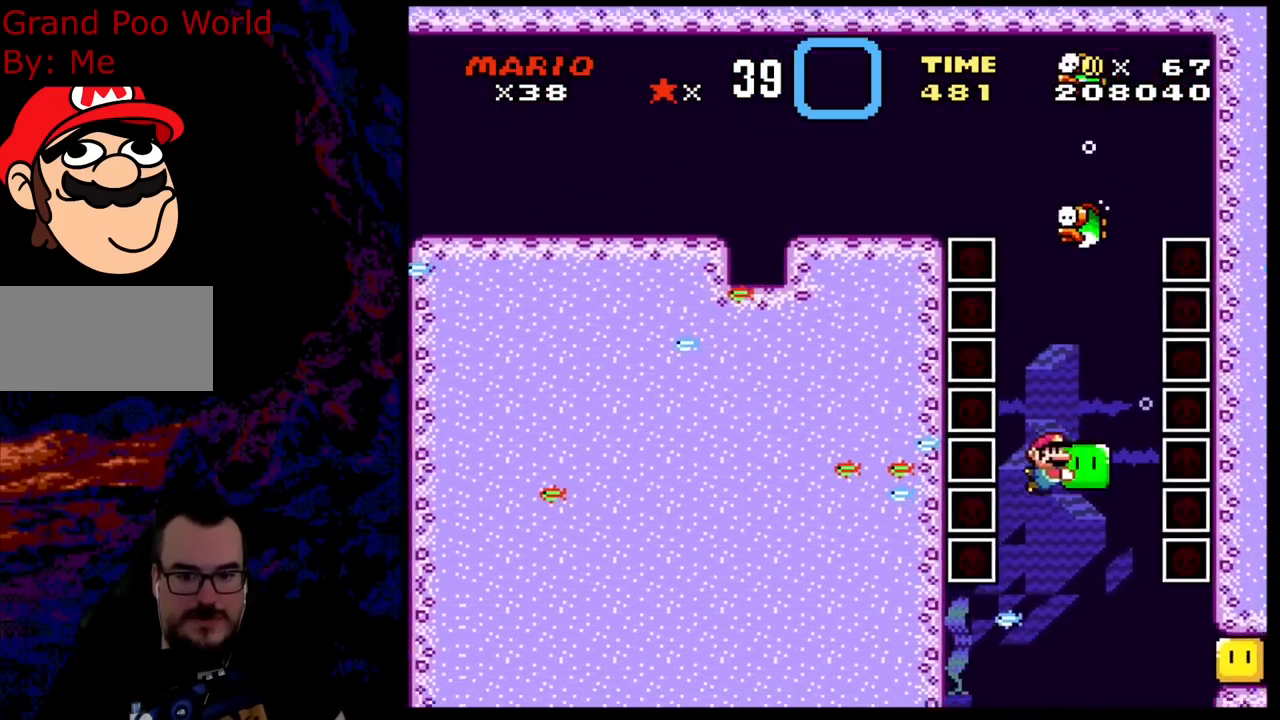
{"buttons": ["Y", "DPAD_DOWN", "DPAD_LEFT"], "events": [[50, "DPAD_RIGHT", "up"], [67, "DPAD_LEFT", "down"], [200, "DPAD_LEFT", "up"], [200, "DPAD_RIGHT", "down"], [467, "DPAD_LEFT", "down"], [467, "DPAD_RIGHT", "up"]]}
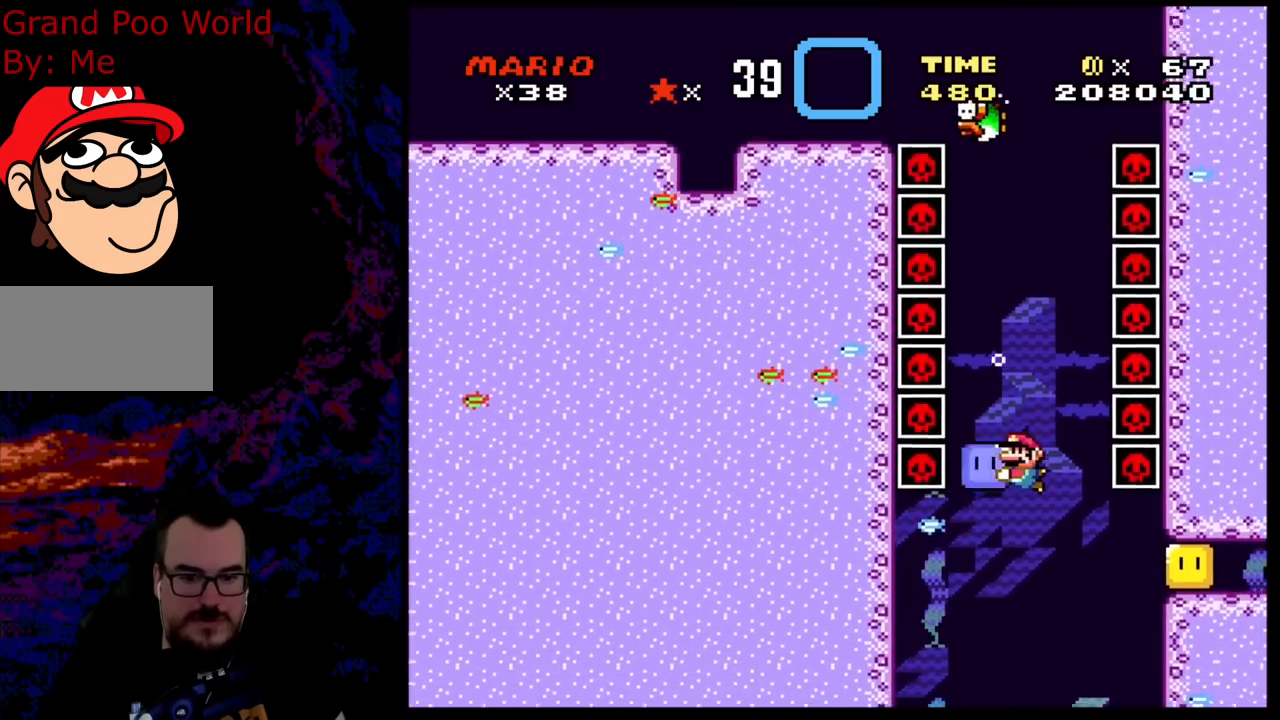
{"buttons": ["Y", "DPAD_DOWN", "DPAD_RIGHT"], "events": [[200, "DPAD_LEFT", "up"], [217, "DPAD_RIGHT", "down"]]}
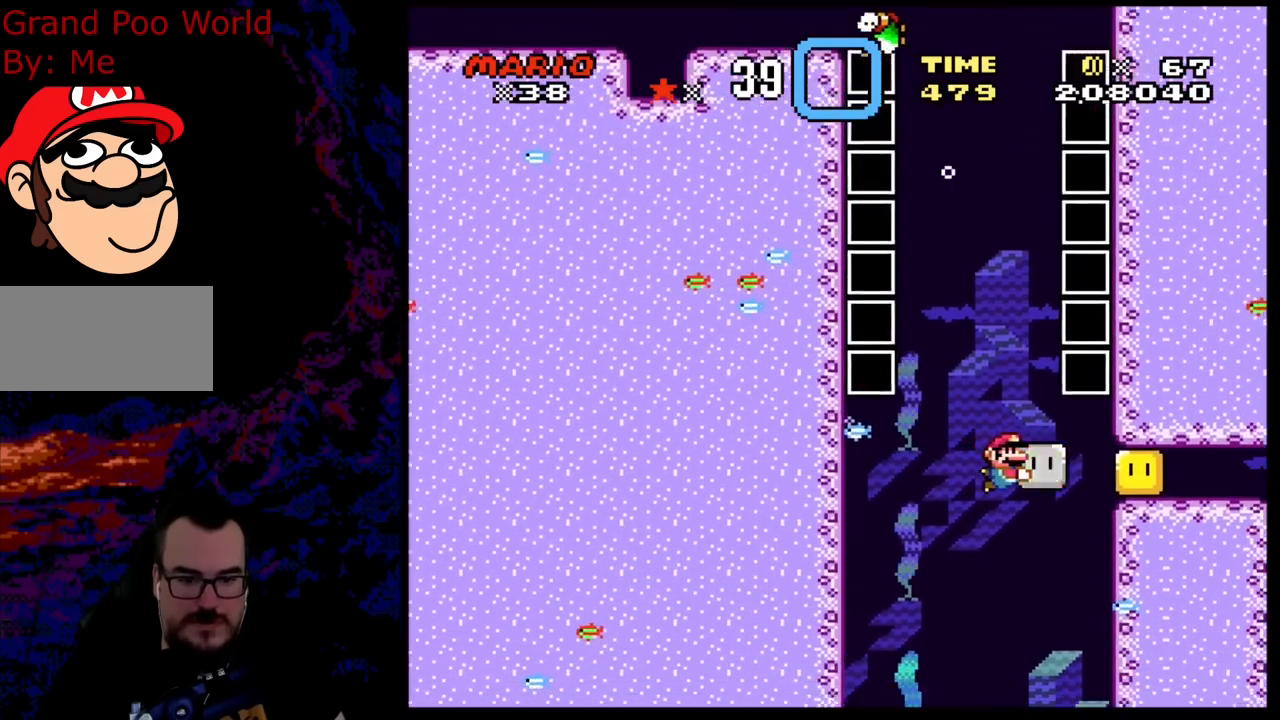
{"buttons": ["B", "DPAD_RIGHT"], "events": [[117, "Y", "up"], [267, "B", "down"], [333, "DPAD_DOWN", "up"], [400, "B", "up"], [433, "DPAD_RIGHT", "up"], [467, "B", "down"], [483, "DPAD_RIGHT", "down"]]}
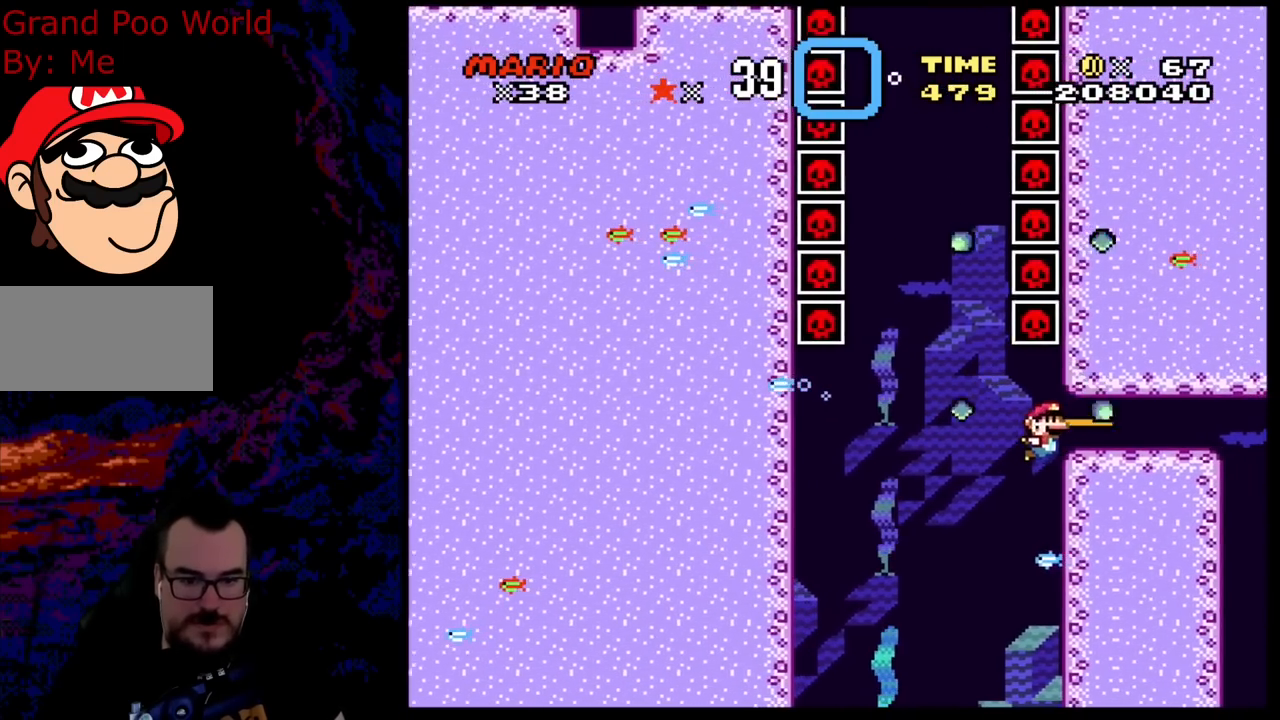
{"buttons": ["DPAD_RIGHT"], "events": [[67, "DPAD_DOWN", "down"], [83, "B", "up"], [167, "B", "down"], [300, "B", "up"], [367, "B", "down"], [400, "DPAD_DOWN", "up"], [467, "B", "up"]]}
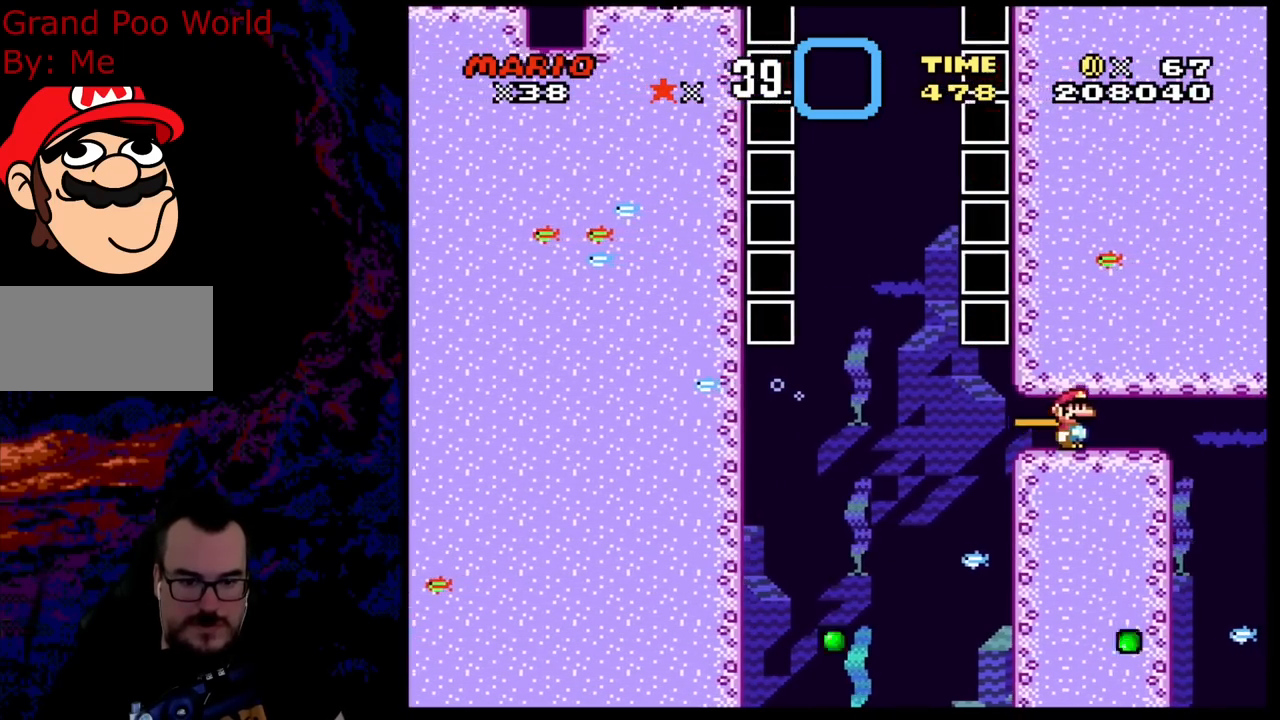
{"buttons": ["DPAD_UP", "DPAD_RIGHT"], "events": [[50, "B", "down"], [117, "B", "up"], [217, "B", "down"], [283, "B", "up"], [317, "DPAD_UP", "down"], [383, "B", "down"], [450, "B", "up"]]}
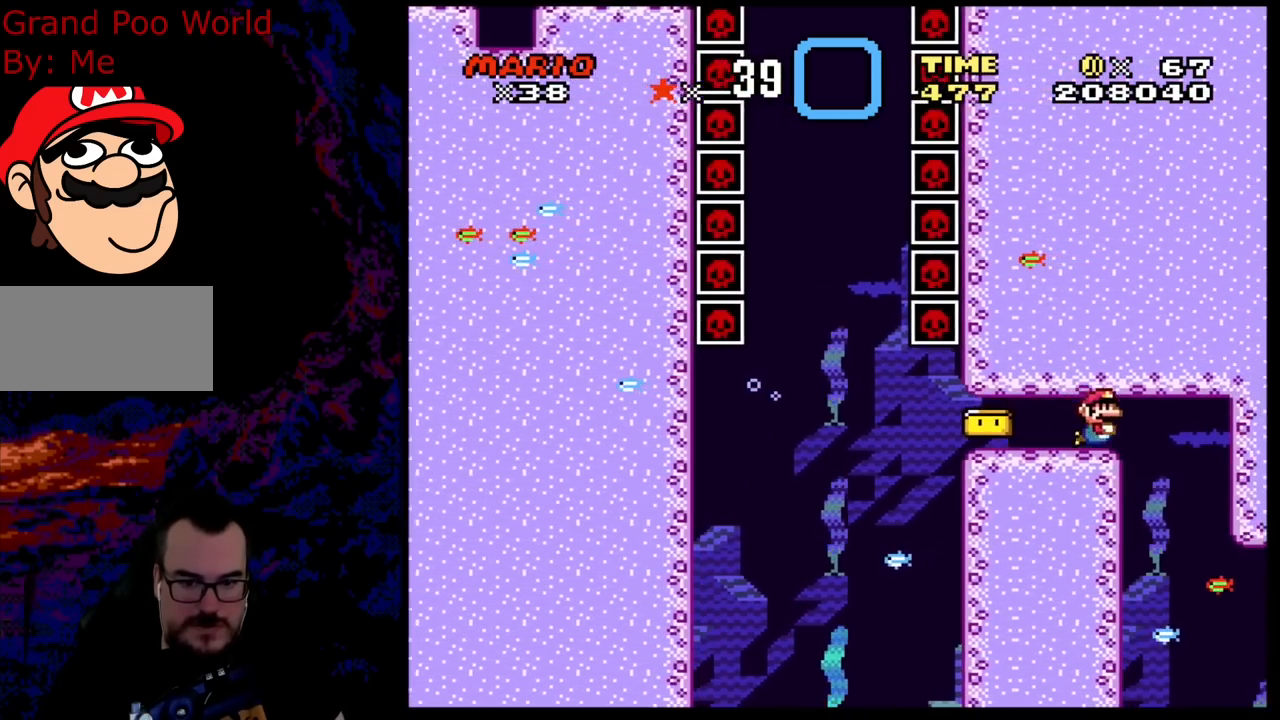
{"buttons": ["DPAD_LEFT"], "events": [[33, "B", "down"], [150, "B", "up"], [217, "DPAD_RIGHT", "up"], [233, "DPAD_LEFT", "down"], [250, "DPAD_UP", "up"]]}